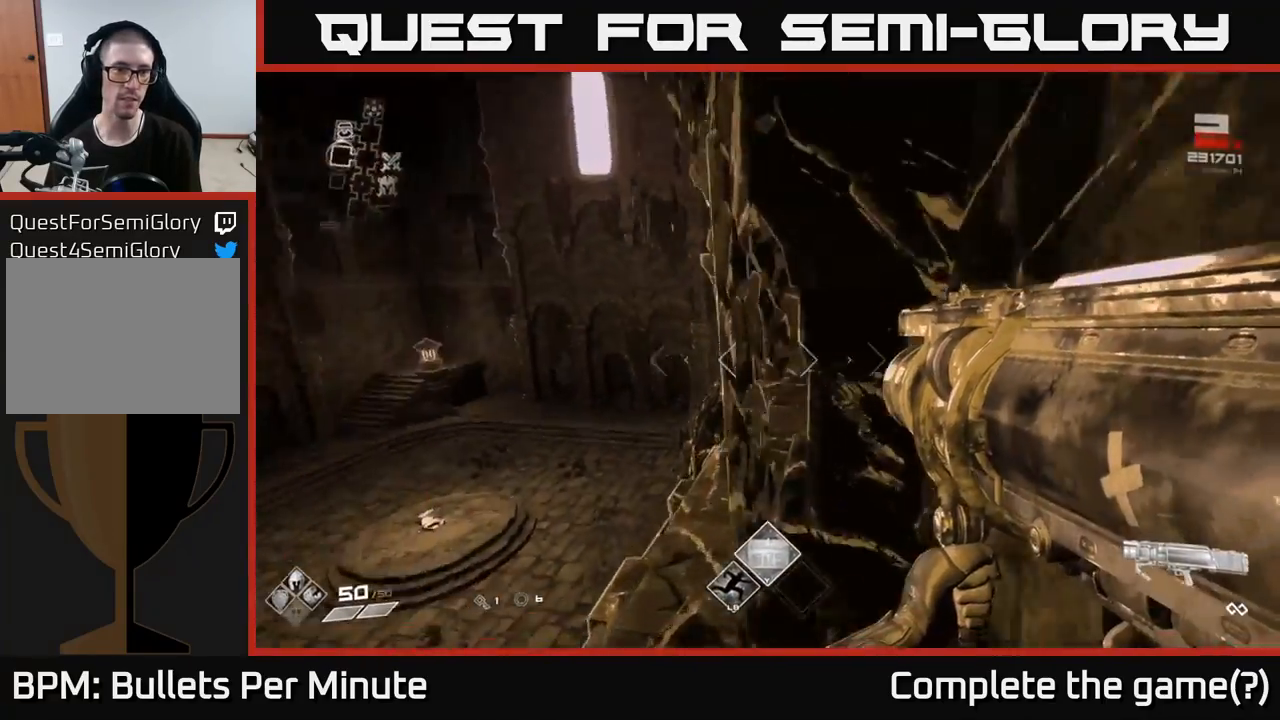
Gameplay with a controller (Xbox layout); each line is a JSON object with the inputs held at the frame after it. "events" lists button and stick changes between this image and that frame as [ms after this image, input, new state], when the widget could be followed in between.
{"buttons": ["A"], "left_stick": "up", "right_stick": "center", "events": [[150, "right_stick", "center"], [467, "A", "down"]]}
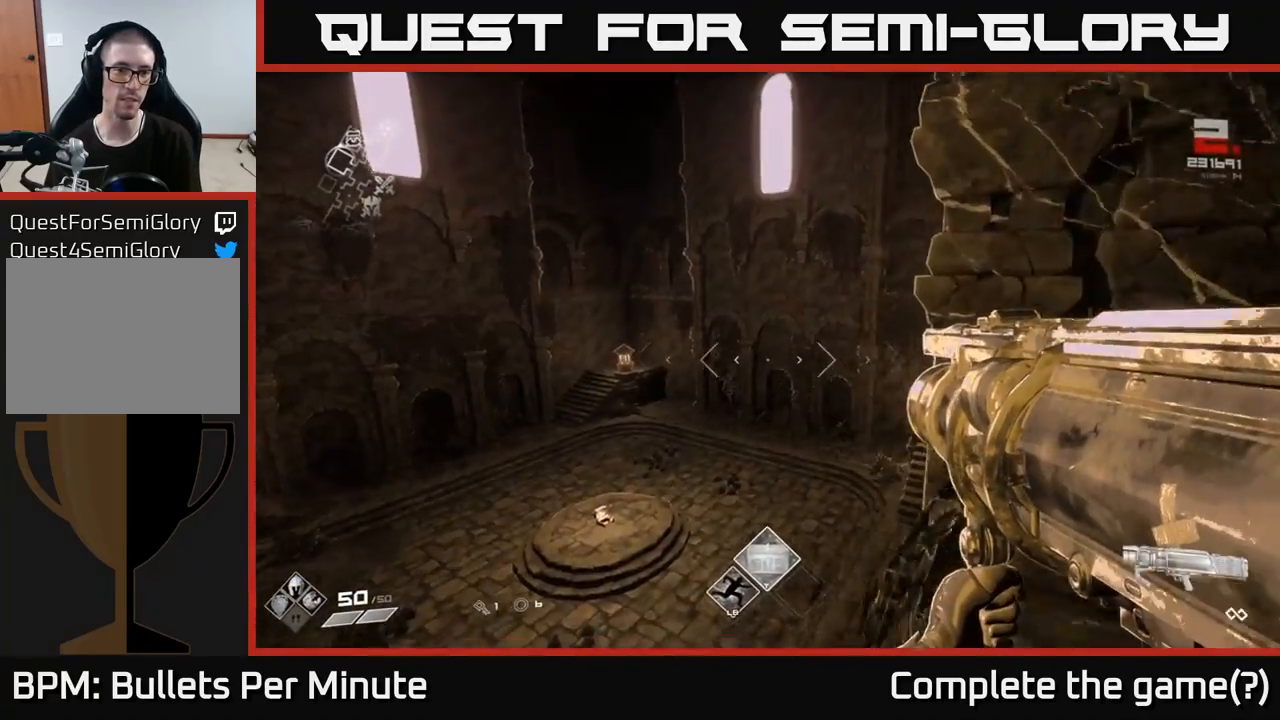
{"buttons": [], "left_stick": "up-right", "right_stick": "center", "events": [[117, "A", "up"], [317, "A", "down"], [383, "left_stick", "up-right"], [417, "A", "up"]]}
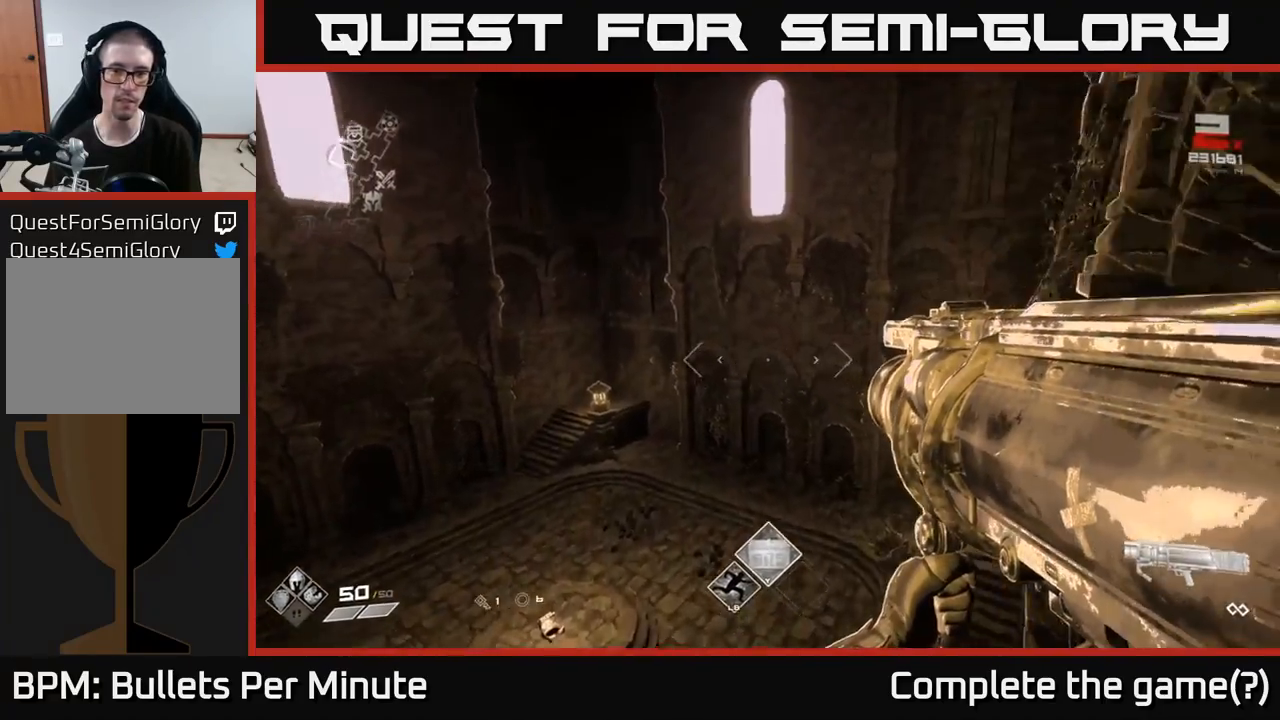
{"buttons": ["L1"], "left_stick": "up", "right_stick": "center", "events": [[17, "right_stick", "right"], [117, "left_stick", "up"], [200, "L1", "down"], [300, "right_stick", "center"]]}
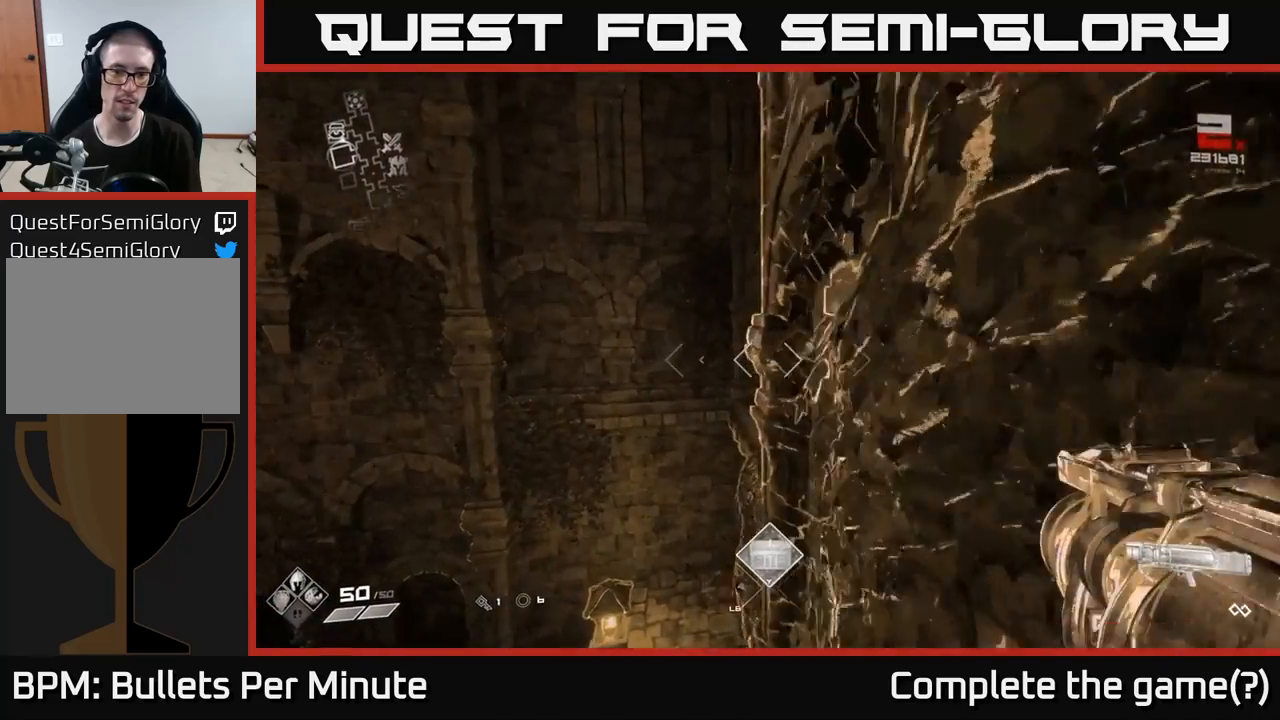
{"buttons": [], "left_stick": "up-left", "right_stick": "down-right", "events": [[17, "L1", "up"], [33, "left_stick", "up-right"], [167, "right_stick", "down-left"], [367, "right_stick", "center"], [467, "left_stick", "up-left"], [483, "right_stick", "down-right"]]}
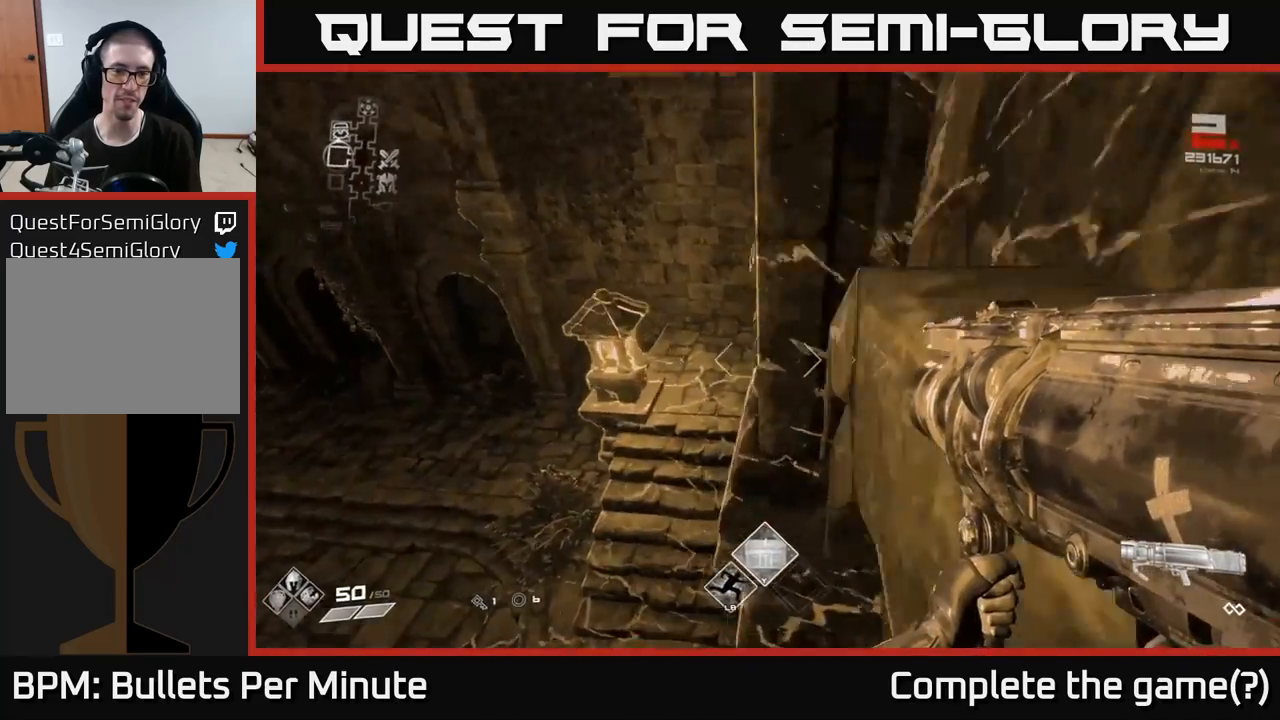
{"buttons": [], "left_stick": "left", "right_stick": "up-right", "events": [[33, "right_stick", "center"], [133, "right_stick", "right"], [183, "left_stick", "left"], [250, "right_stick", "up-right"]]}
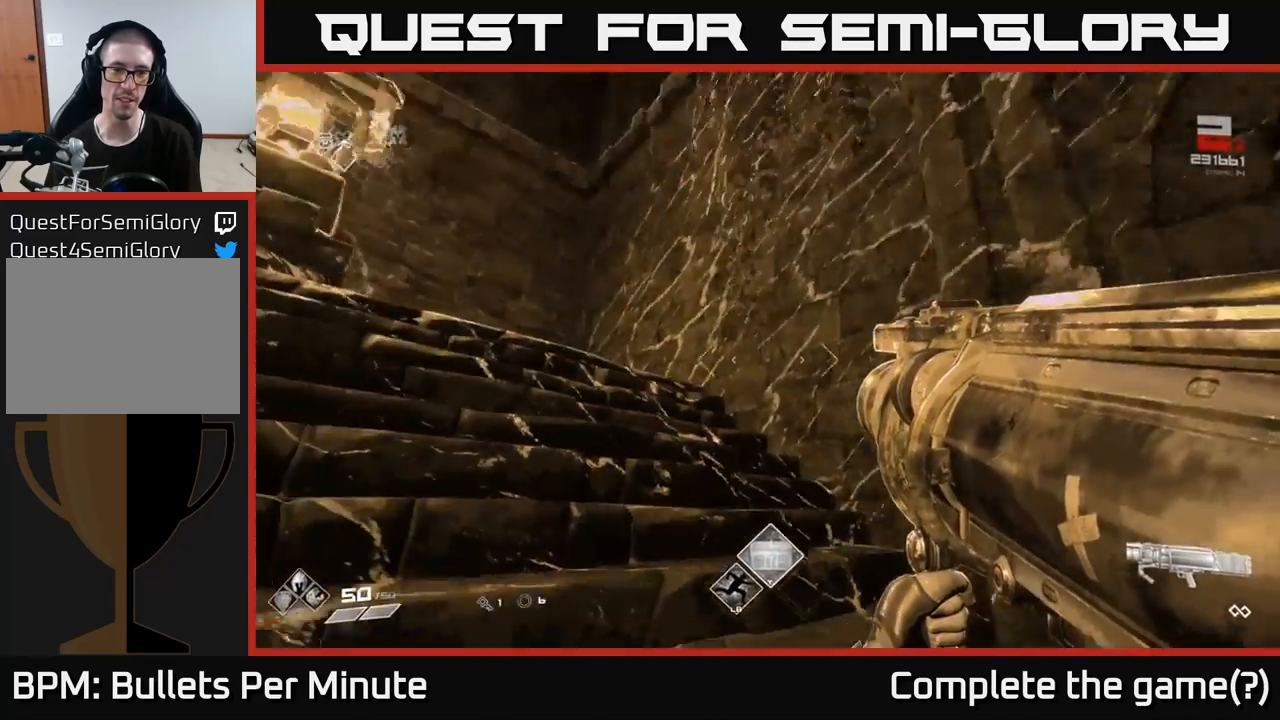
{"buttons": [], "left_stick": "down-left", "right_stick": "center", "events": [[17, "left_stick", "down-left"], [250, "right_stick", "center"]]}
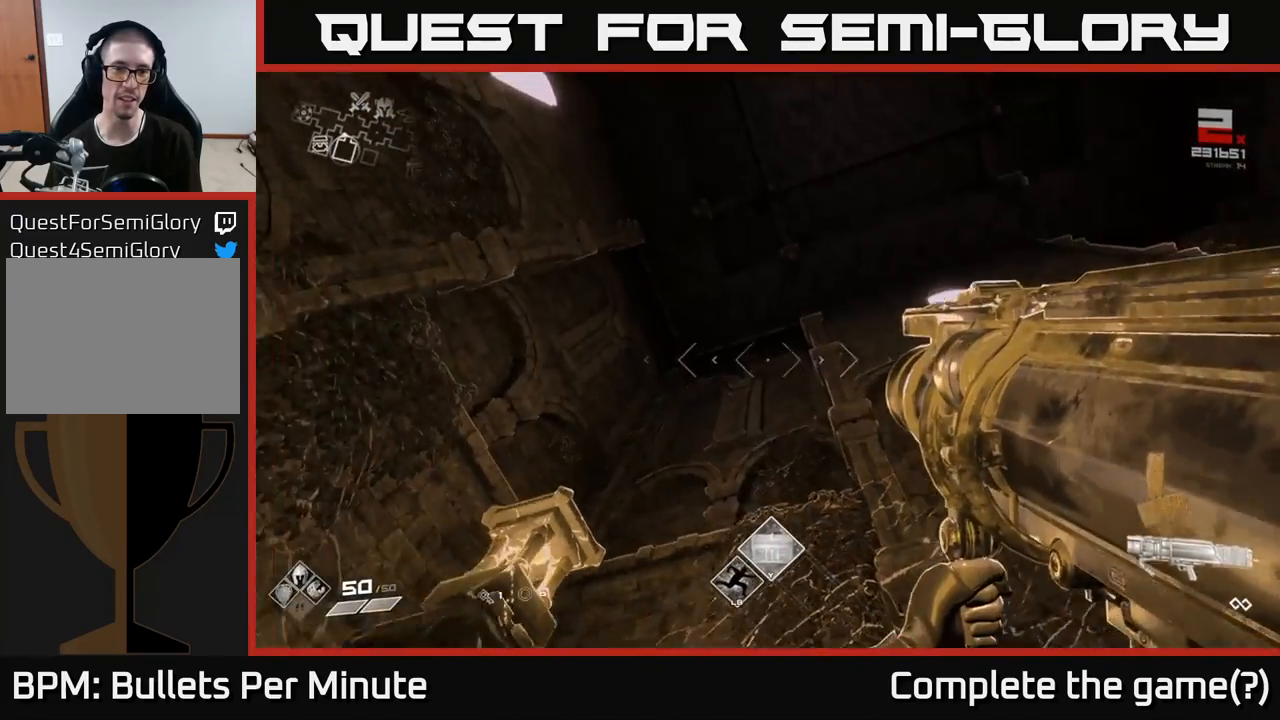
{"buttons": [], "left_stick": "center", "right_stick": "center", "events": [[150, "right_stick", "down-right"], [217, "right_stick", "right"], [317, "left_stick", "down-right"], [450, "left_stick", "center"], [467, "right_stick", "center"]]}
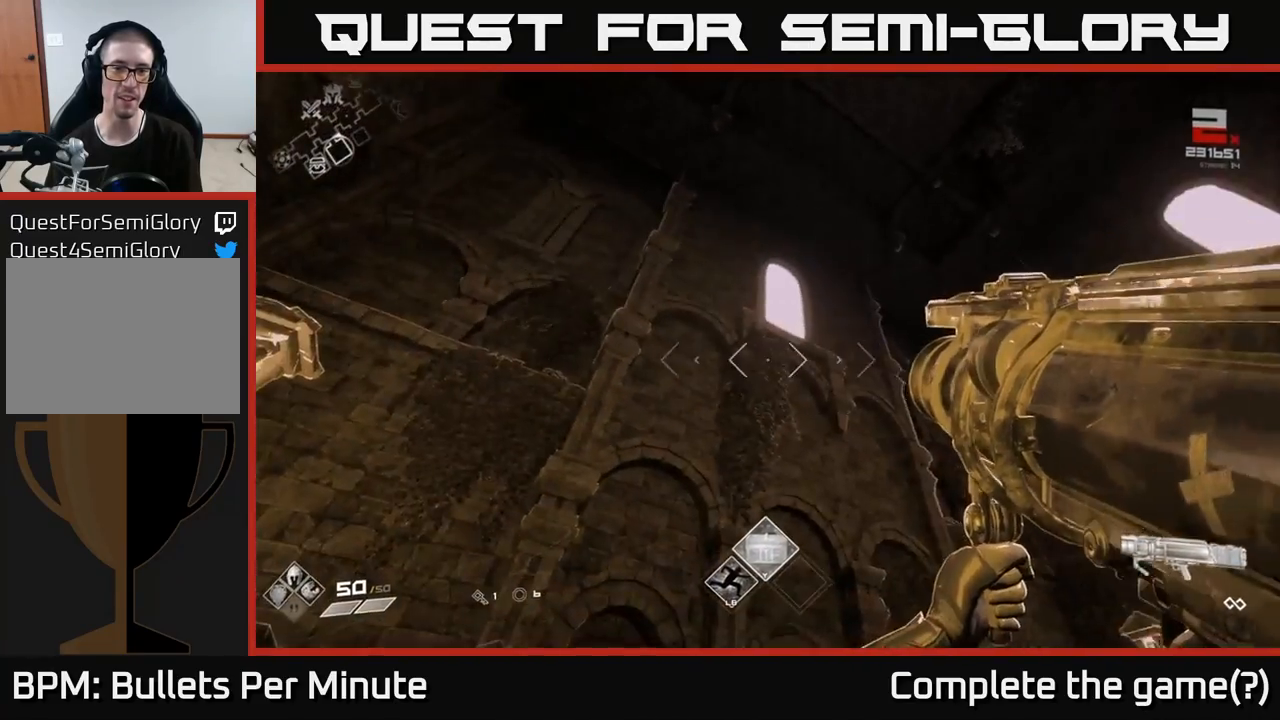
{"buttons": [], "left_stick": "center", "right_stick": "right", "events": [[200, "right_stick", "right"]]}
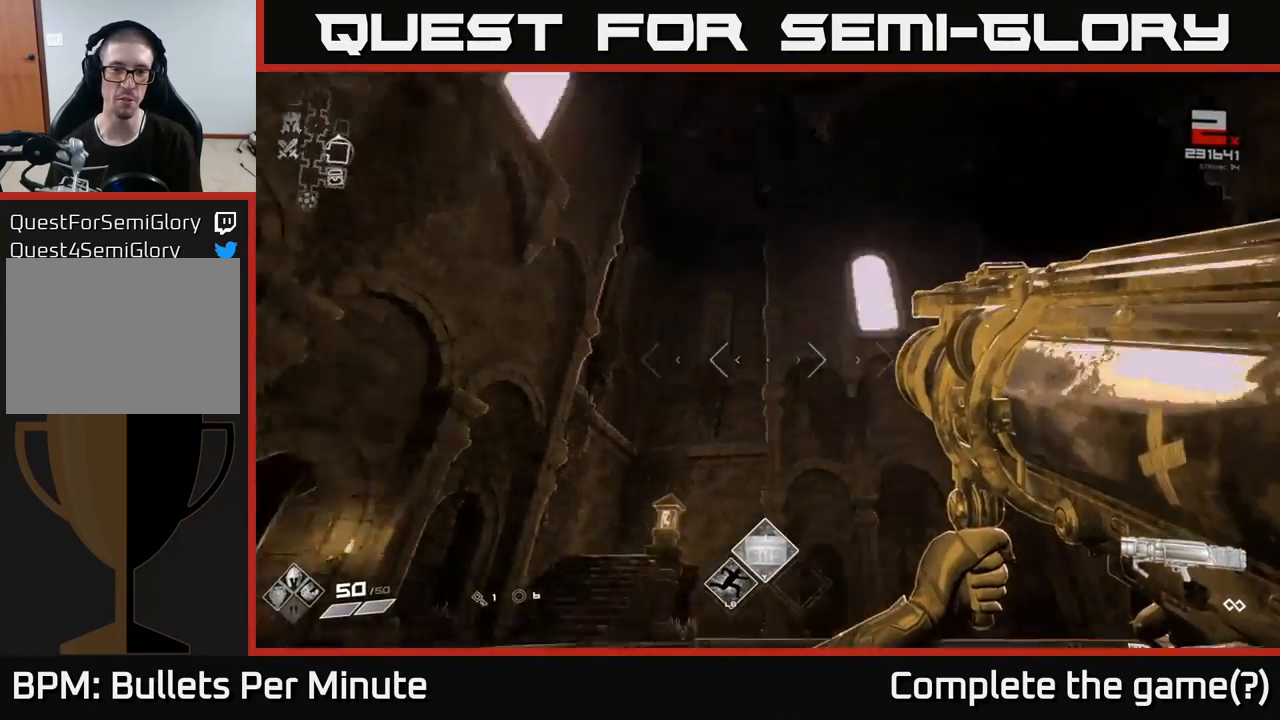
{"buttons": [], "left_stick": "center", "right_stick": "center", "events": [[100, "right_stick", "center"]]}
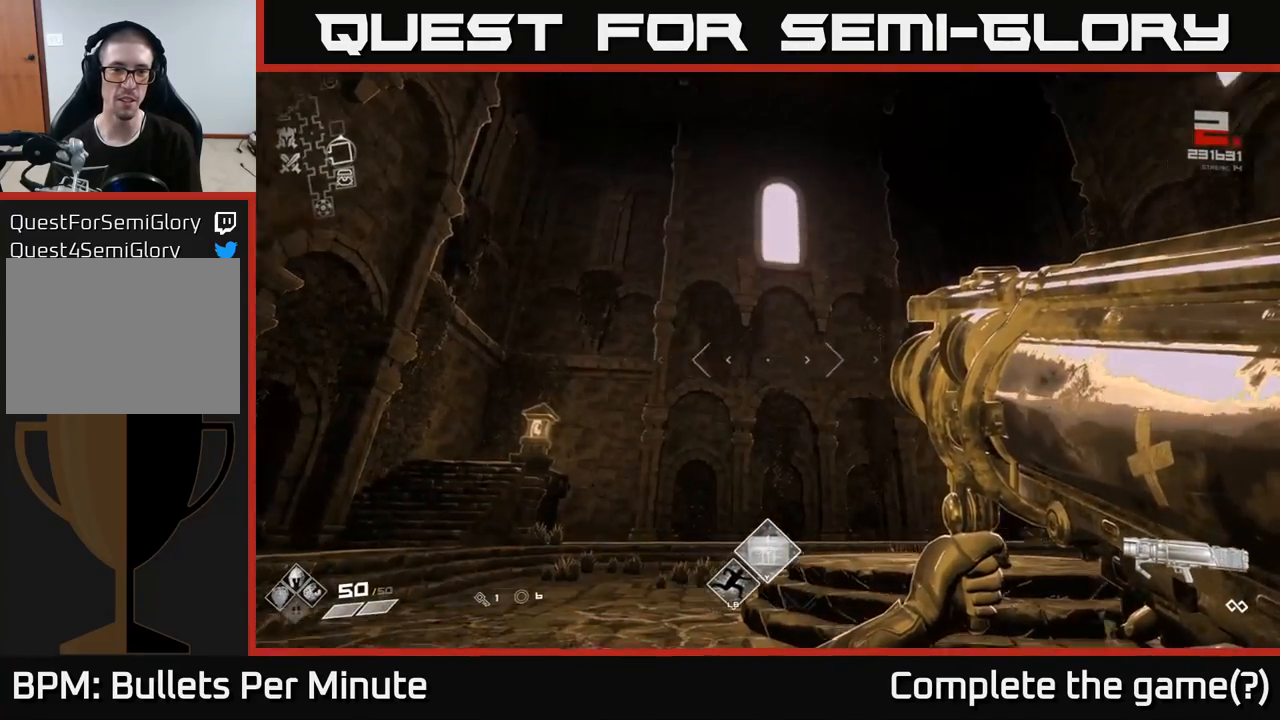
{"buttons": [], "left_stick": "center", "right_stick": "center", "events": [[17, "right_stick", "right"], [200, "right_stick", "center"]]}
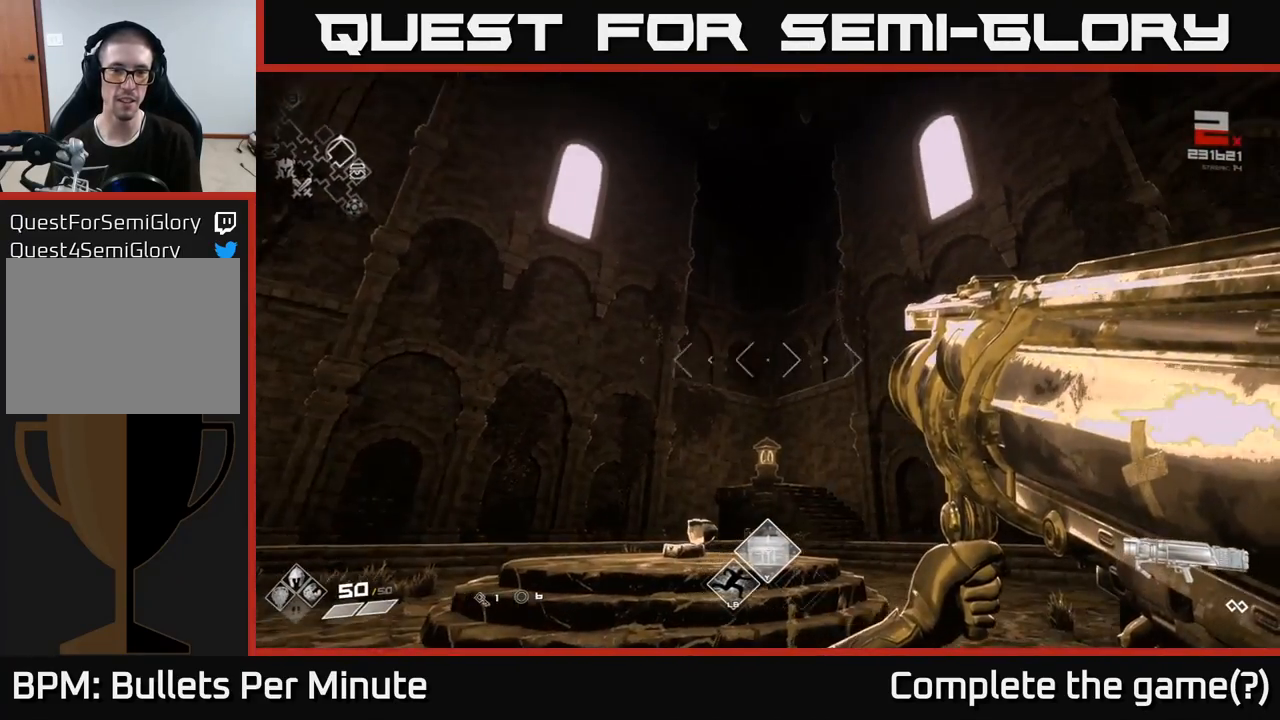
{"buttons": [], "left_stick": "up-left", "right_stick": "down-right", "events": [[350, "left_stick", "up-left"], [467, "right_stick", "down-right"]]}
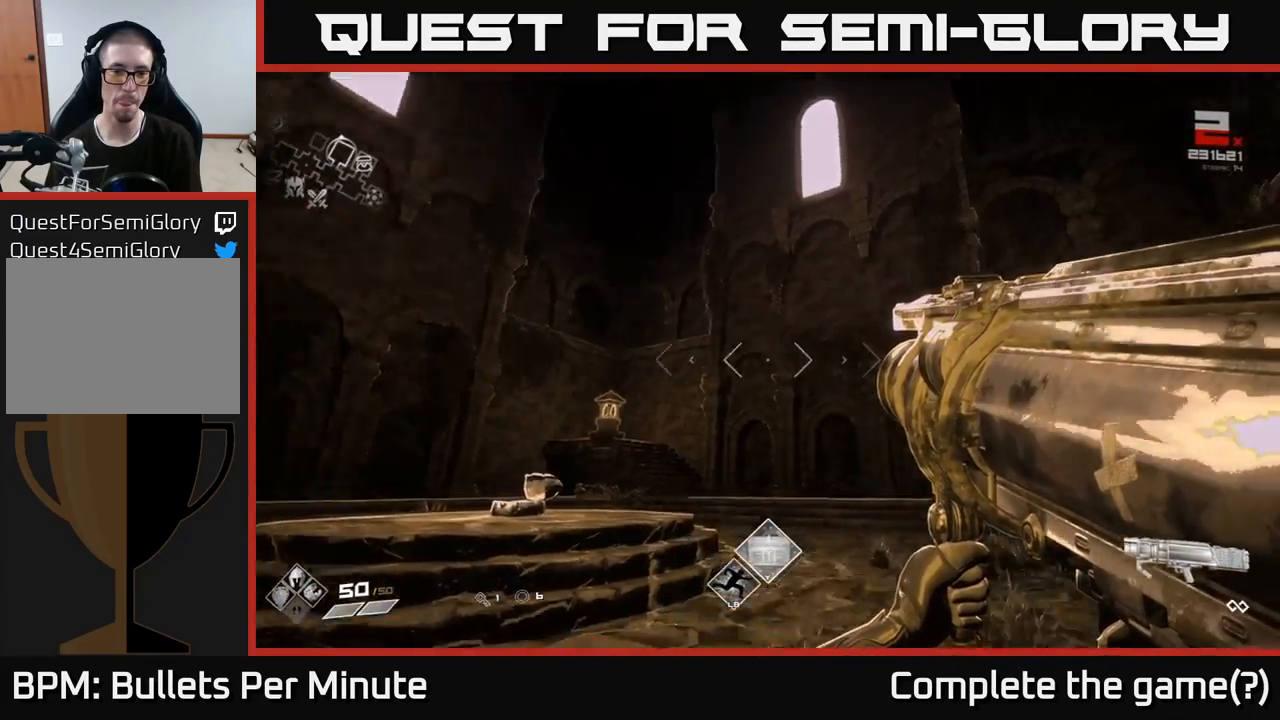
{"buttons": [], "left_stick": "up-left", "right_stick": "center", "events": [[133, "right_stick", "center"]]}
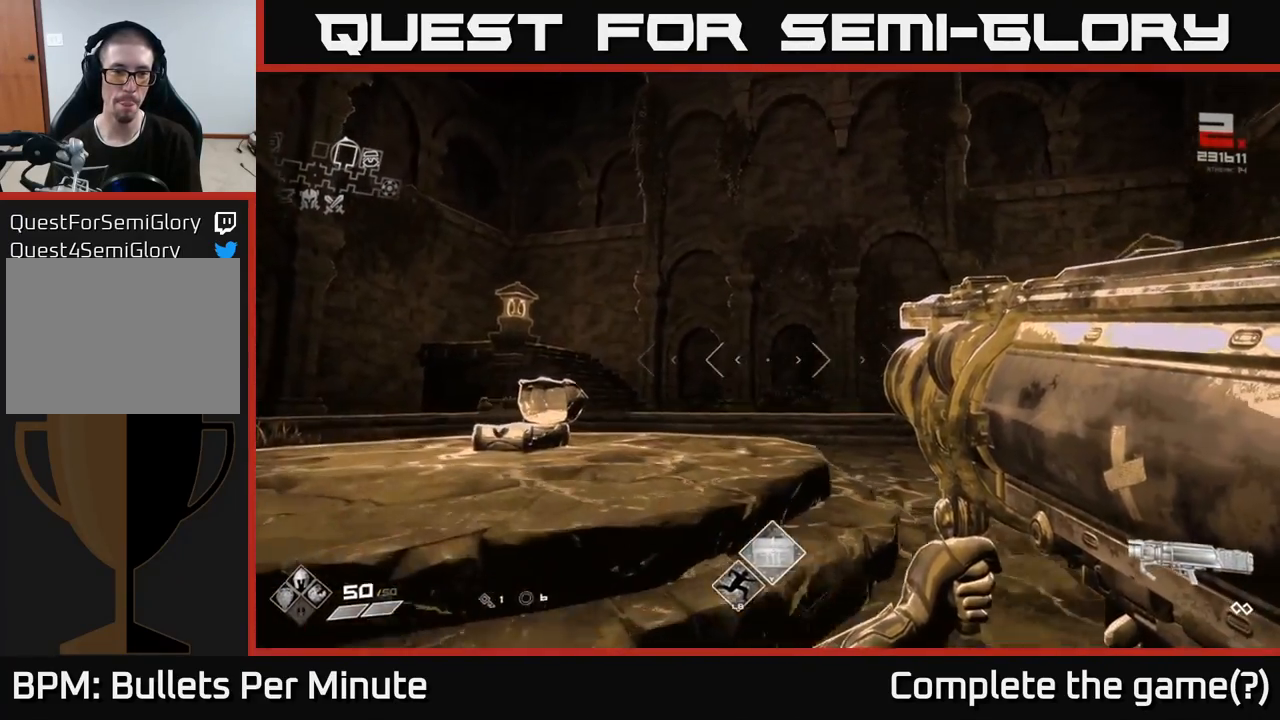
{"buttons": [], "left_stick": "up-left", "right_stick": "right", "events": [[200, "right_stick", "right"]]}
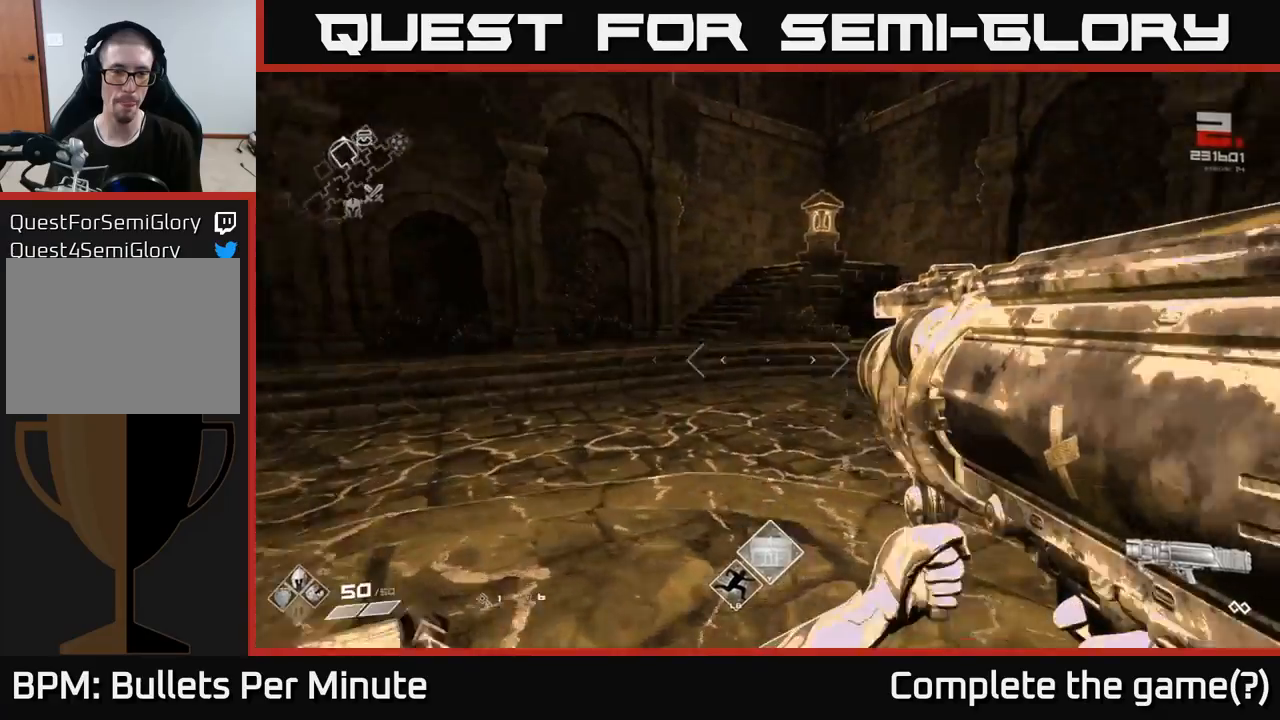
{"buttons": [], "left_stick": "up-right", "right_stick": "right", "events": [[17, "right_stick", "center"], [33, "left_stick", "up"], [367, "right_stick", "right"], [417, "left_stick", "up-right"]]}
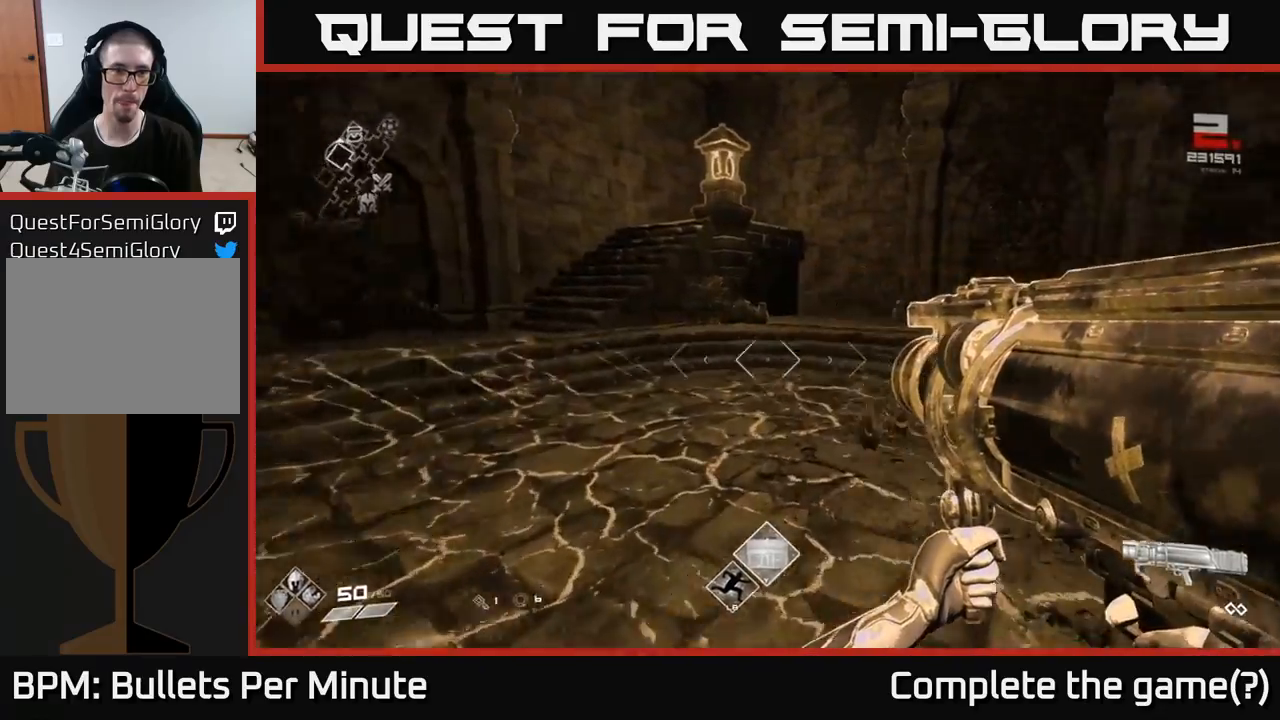
{"buttons": [], "left_stick": "up-right", "right_stick": "center", "events": [[83, "left_stick", "up"], [300, "right_stick", "center"], [317, "left_stick", "up-right"]]}
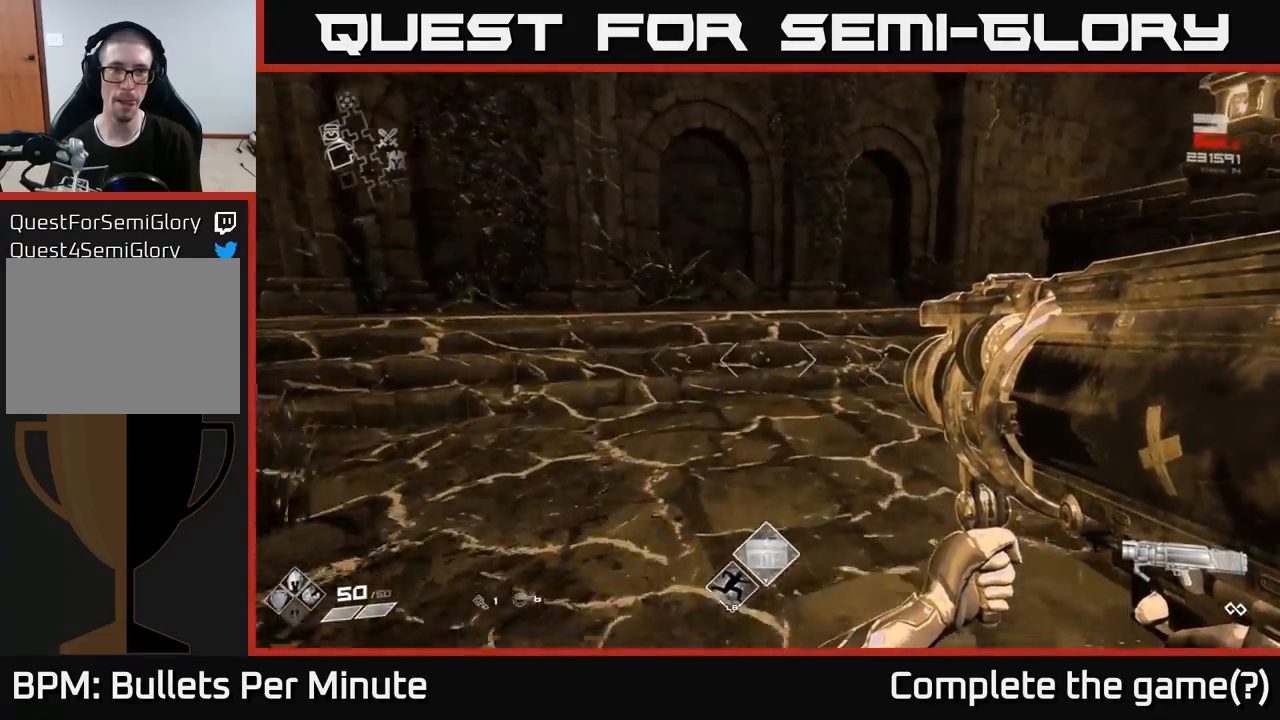
{"buttons": [], "left_stick": "right", "right_stick": "right", "events": [[133, "right_stick", "right"], [150, "left_stick", "center"], [350, "left_stick", "right"]]}
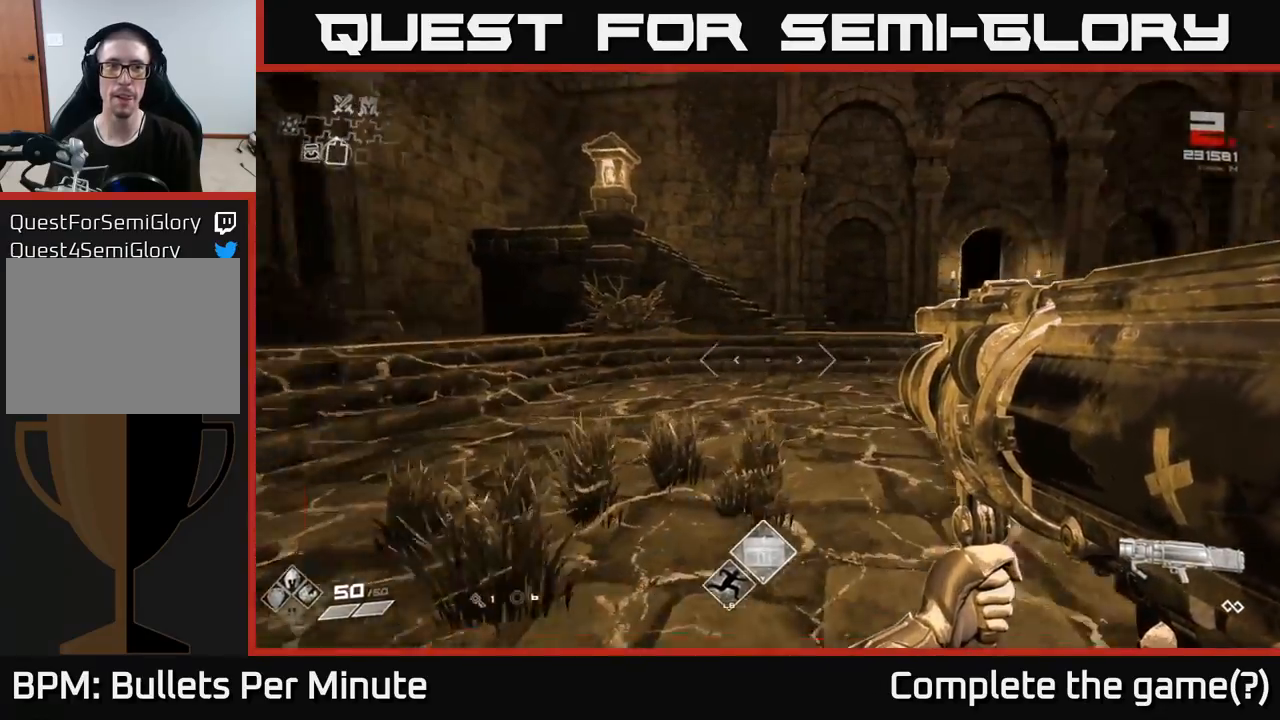
{"buttons": ["L1"], "left_stick": "up", "right_stick": "center", "events": [[50, "left_stick", "up"], [67, "right_stick", "center"], [300, "L1", "down"]]}
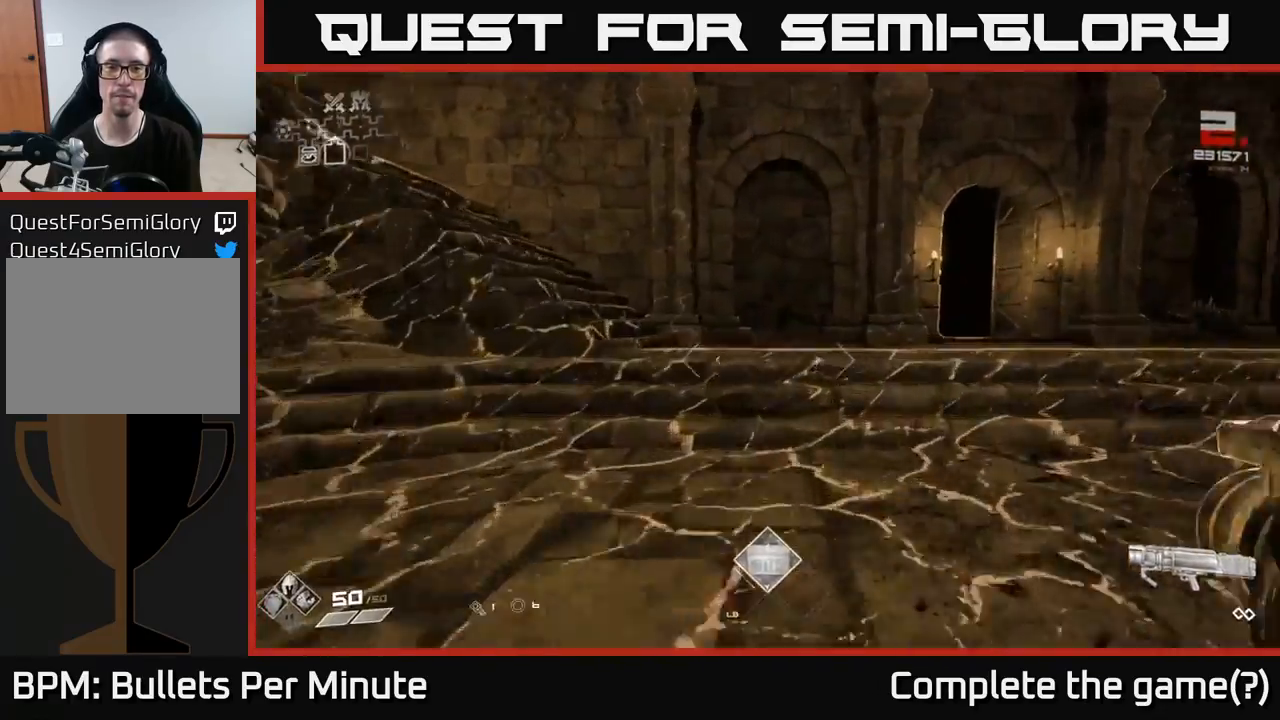
{"buttons": ["L1"], "left_stick": "up", "right_stick": "center", "events": [[17, "left_stick", "up-right"], [117, "right_stick", "right"], [267, "right_stick", "center"], [467, "left_stick", "up"]]}
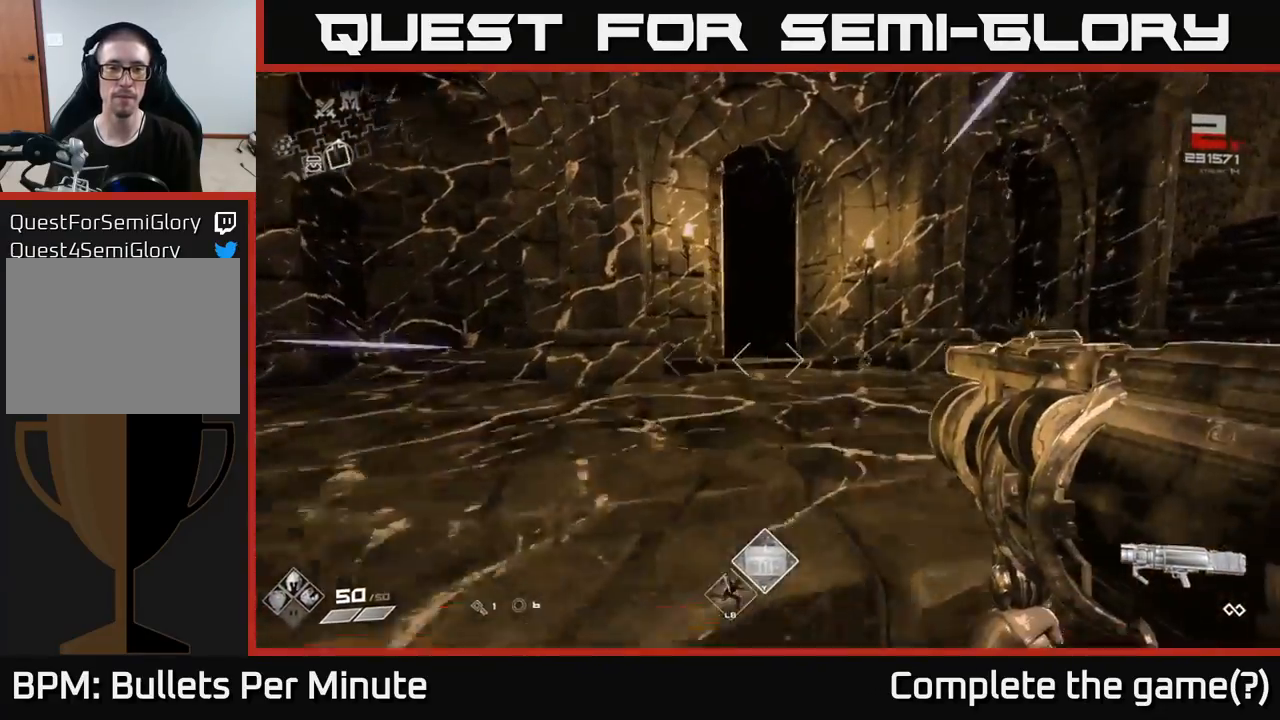
{"buttons": ["L1"], "left_stick": "up", "right_stick": "center", "events": []}
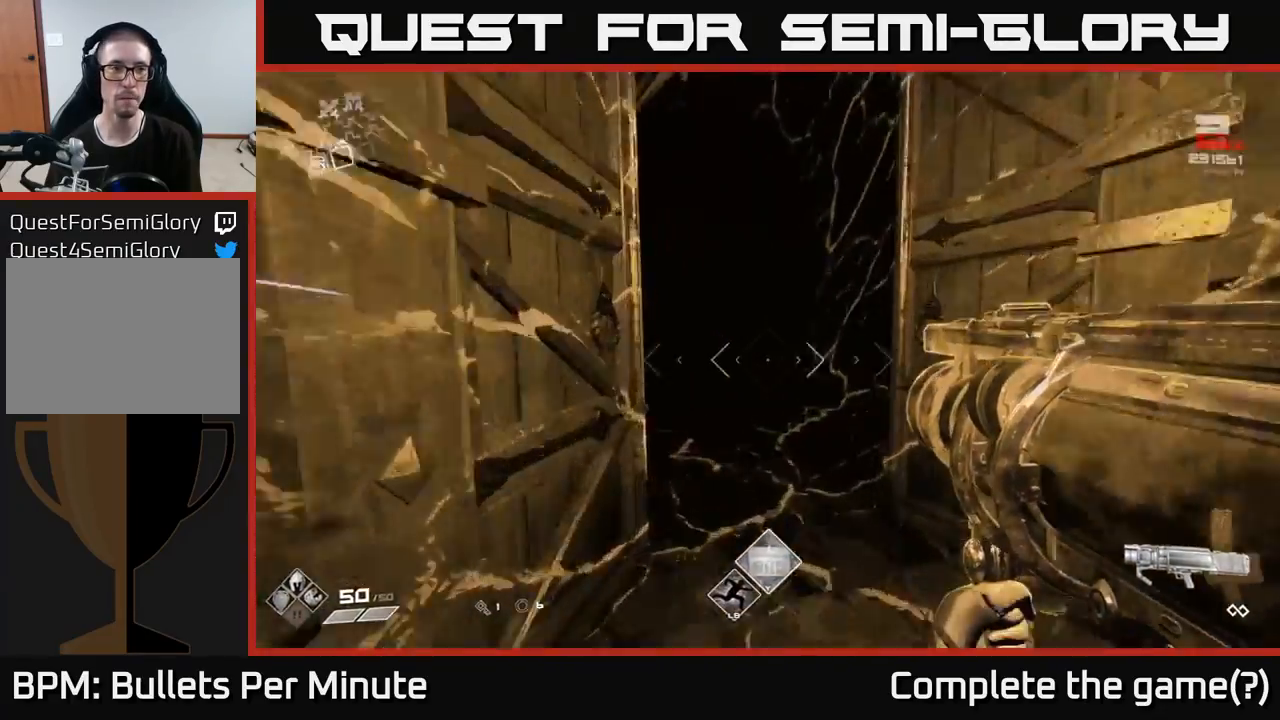
{"buttons": ["L1"], "left_stick": "up", "right_stick": "center", "events": [[33, "right_stick", "left"], [133, "right_stick", "center"]]}
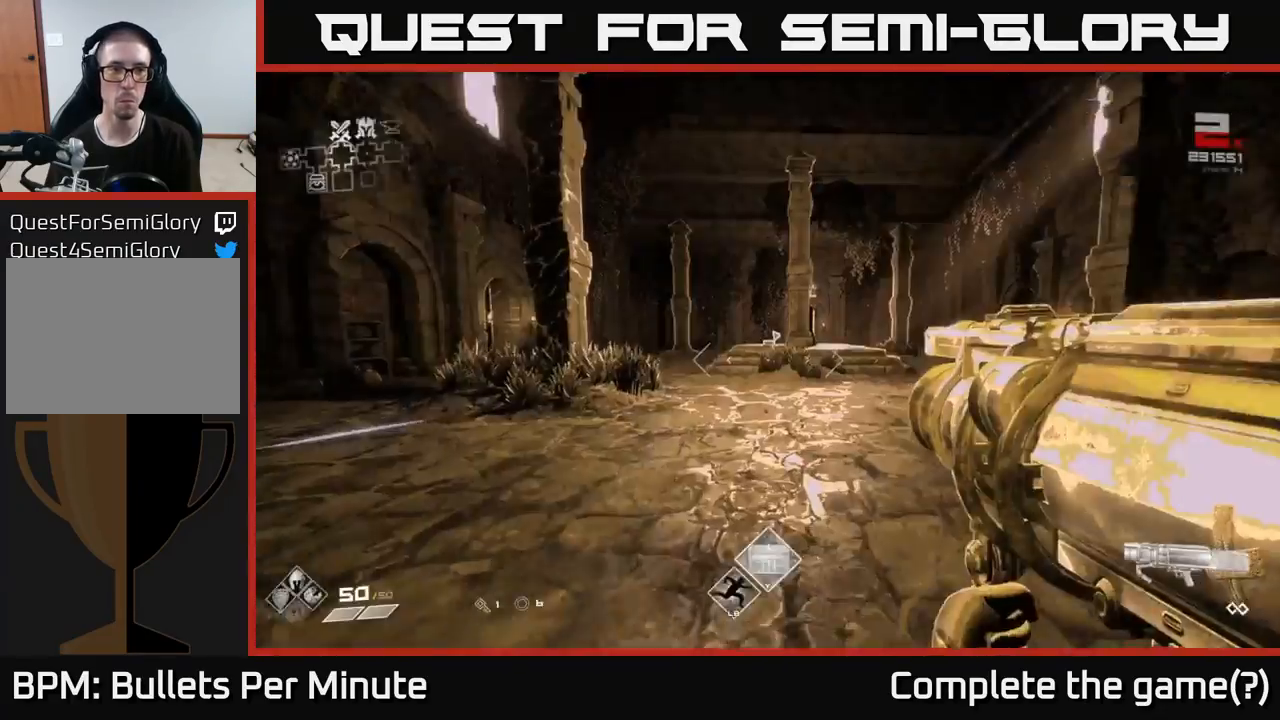
{"buttons": ["L1"], "left_stick": "up-left", "right_stick": "right", "events": [[283, "right_stick", "right"], [350, "left_stick", "up-left"]]}
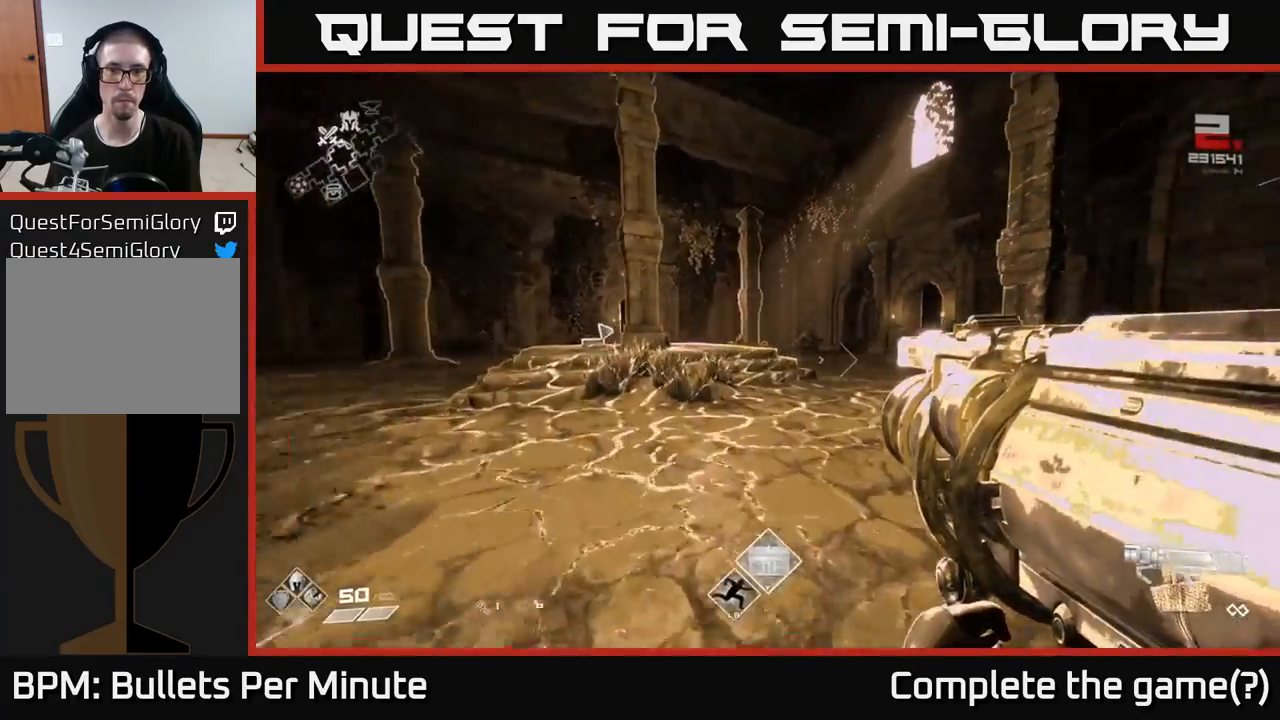
{"buttons": ["L1"], "left_stick": "up-left", "right_stick": "right", "events": []}
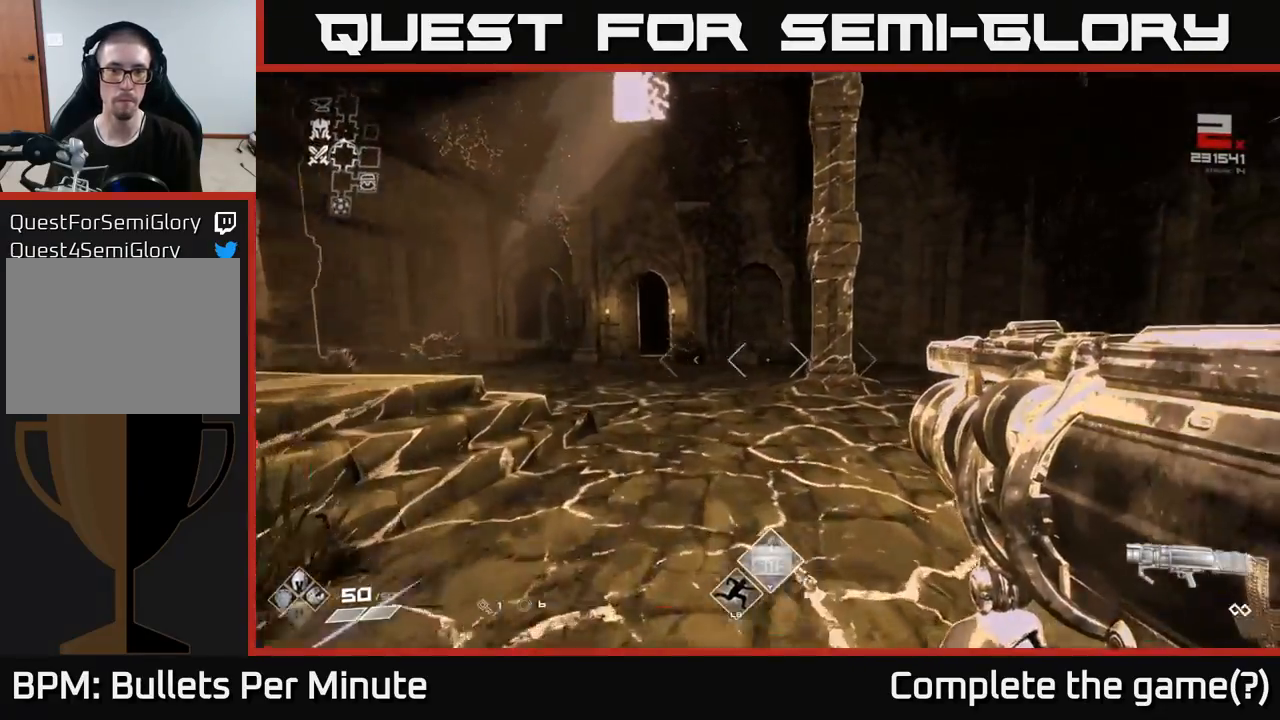
{"buttons": ["L1"], "left_stick": "up-left", "right_stick": "up-left", "events": [[33, "right_stick", "center"], [483, "right_stick", "up-left"]]}
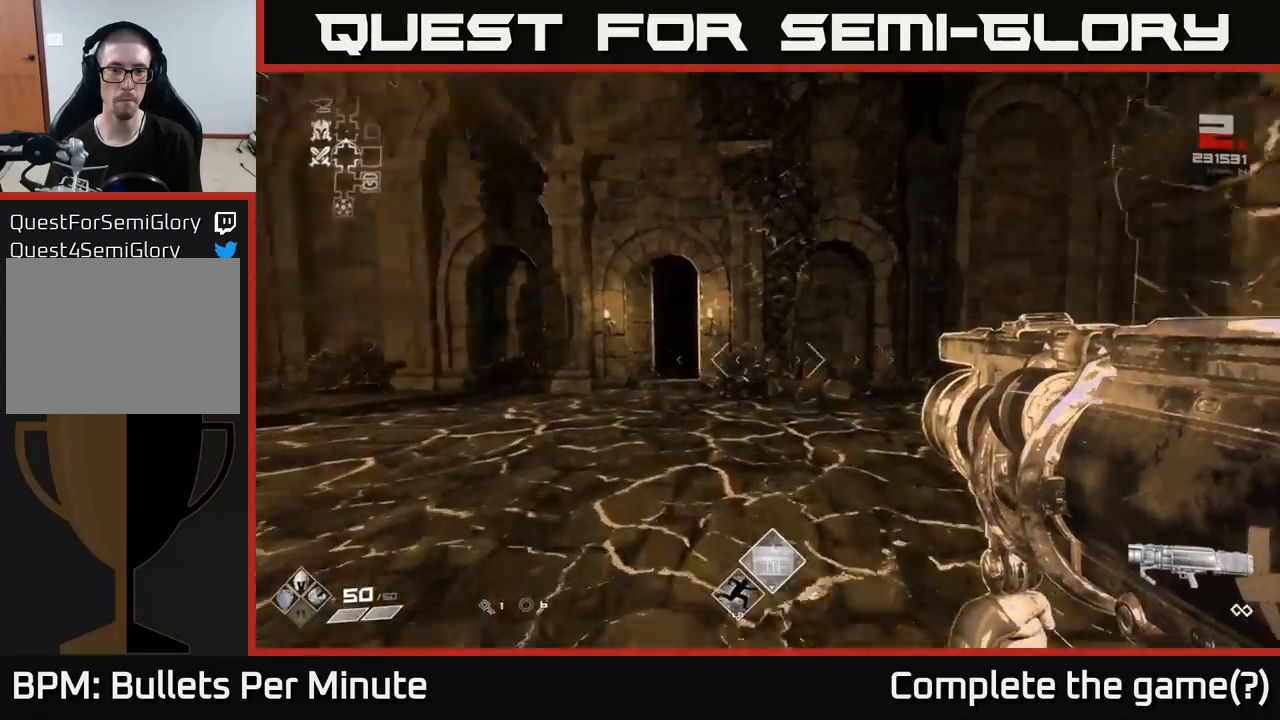
{"buttons": ["L1"], "left_stick": "up", "right_stick": "center", "events": [[117, "right_stick", "center"], [333, "left_stick", "up"]]}
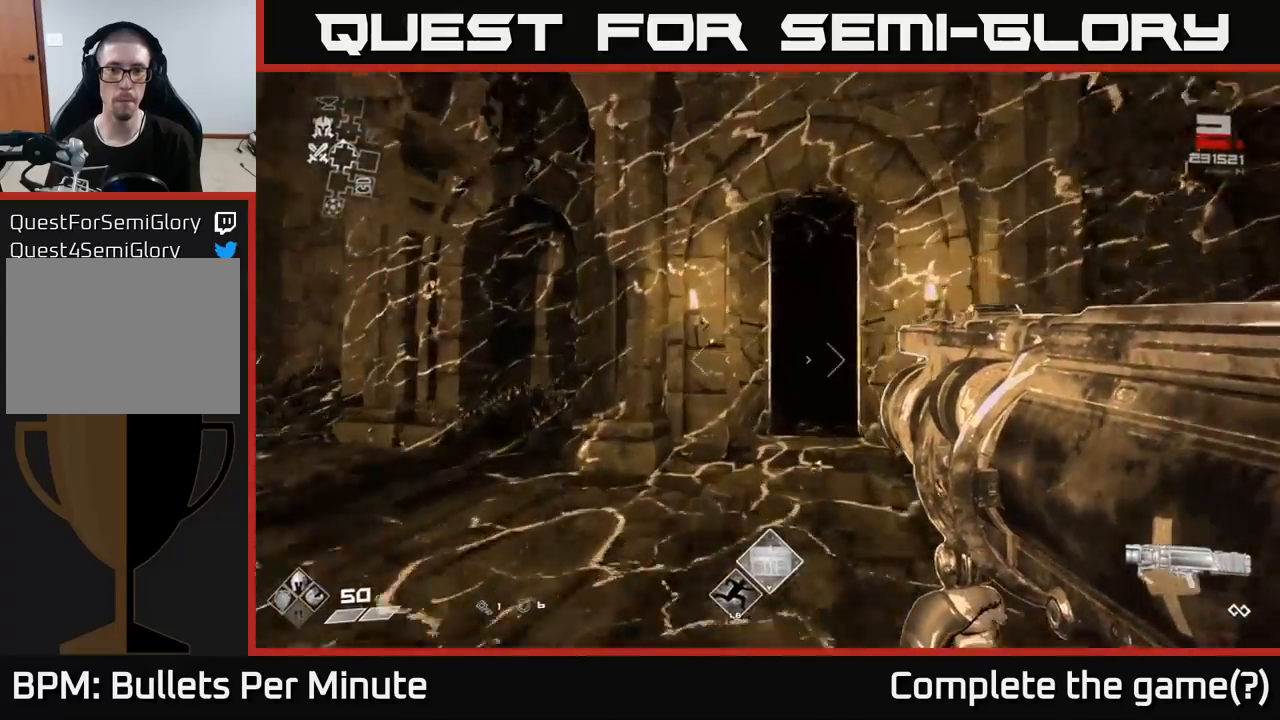
{"buttons": ["L1"], "left_stick": "up", "right_stick": "center", "events": [[183, "right_stick", "right"], [333, "right_stick", "center"]]}
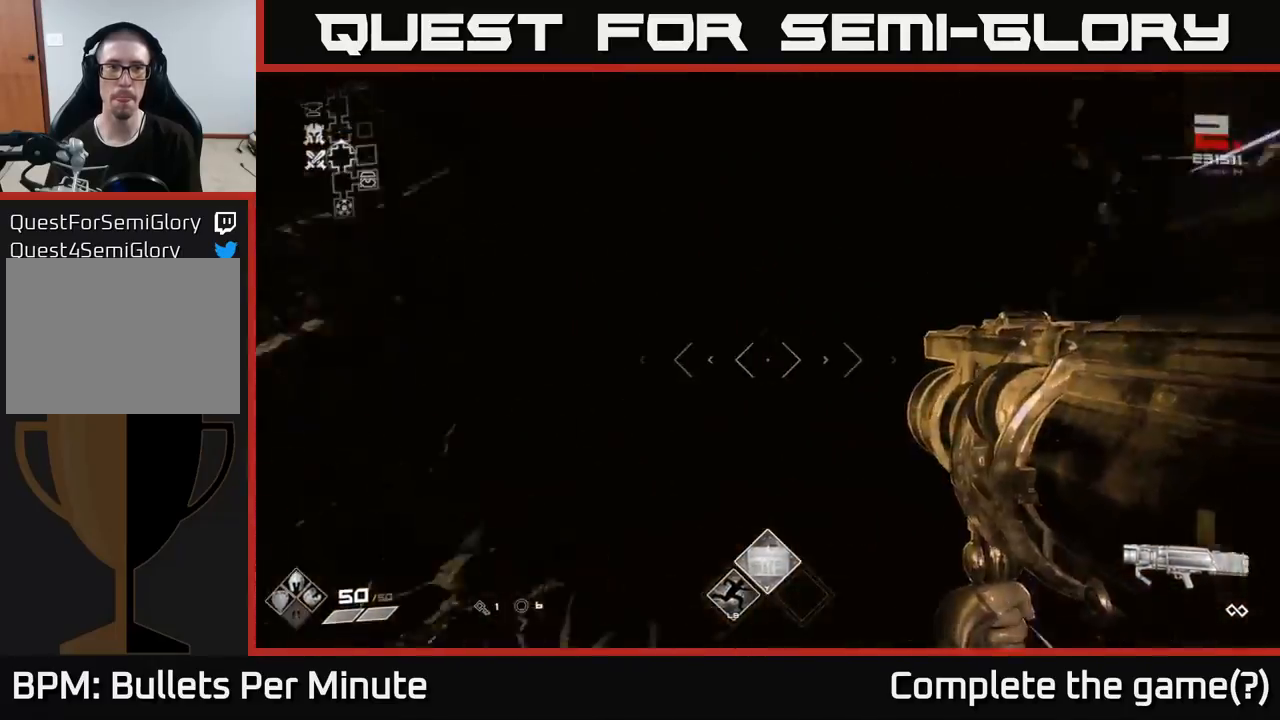
{"buttons": ["L1"], "left_stick": "up", "right_stick": "center", "events": []}
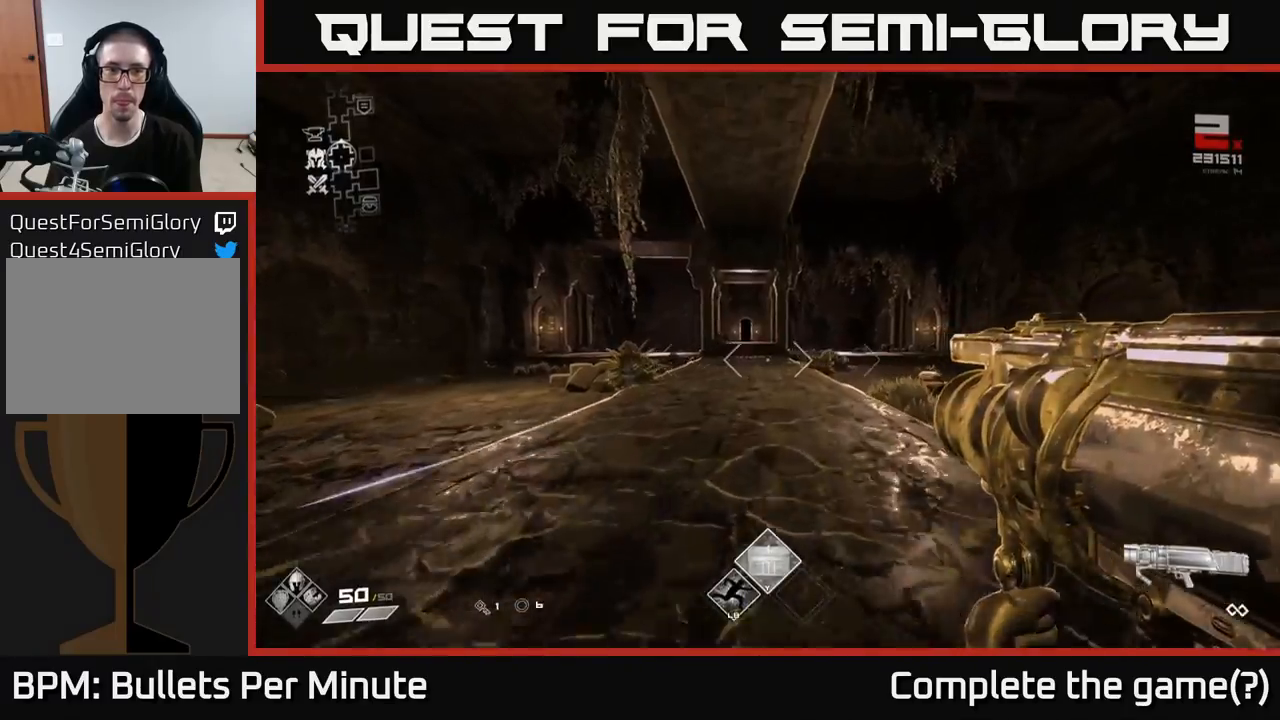
{"buttons": ["L1"], "left_stick": "up", "right_stick": "center", "events": [[83, "right_stick", "right"], [350, "right_stick", "center"]]}
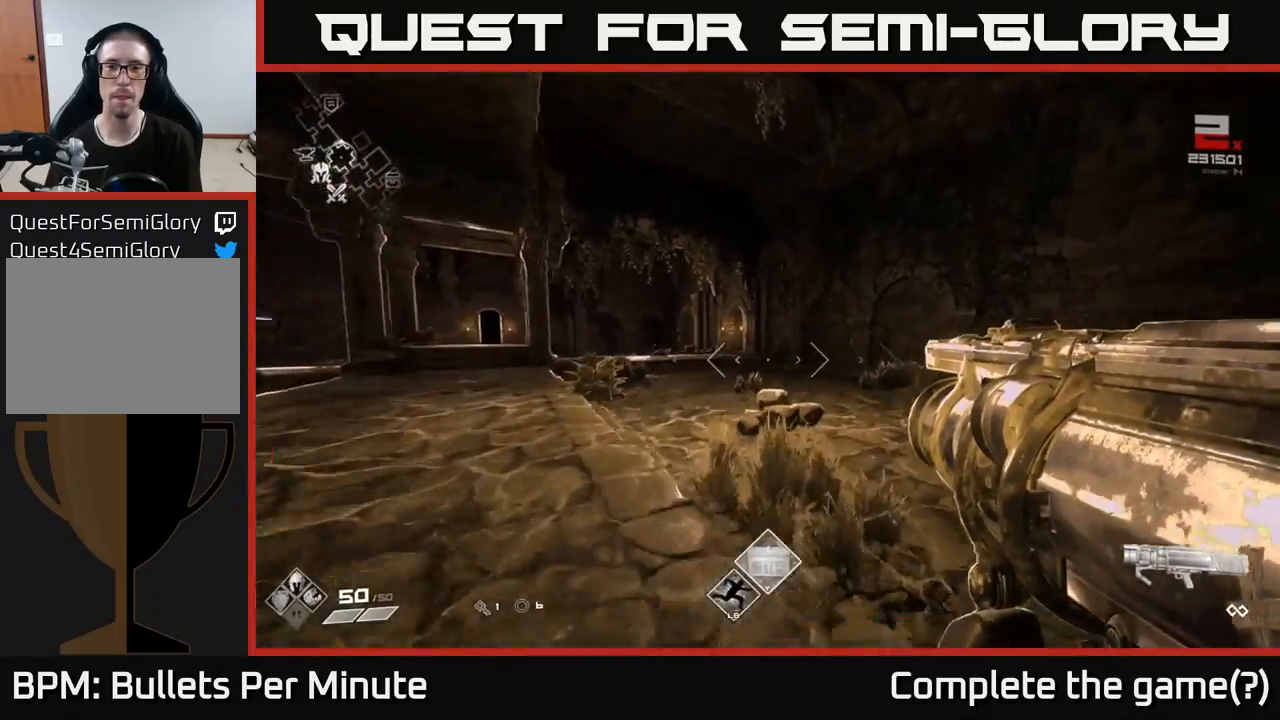
{"buttons": ["L1"], "left_stick": "up-left", "right_stick": "center", "events": [[50, "right_stick", "right"], [167, "left_stick", "up-left"], [283, "right_stick", "center"]]}
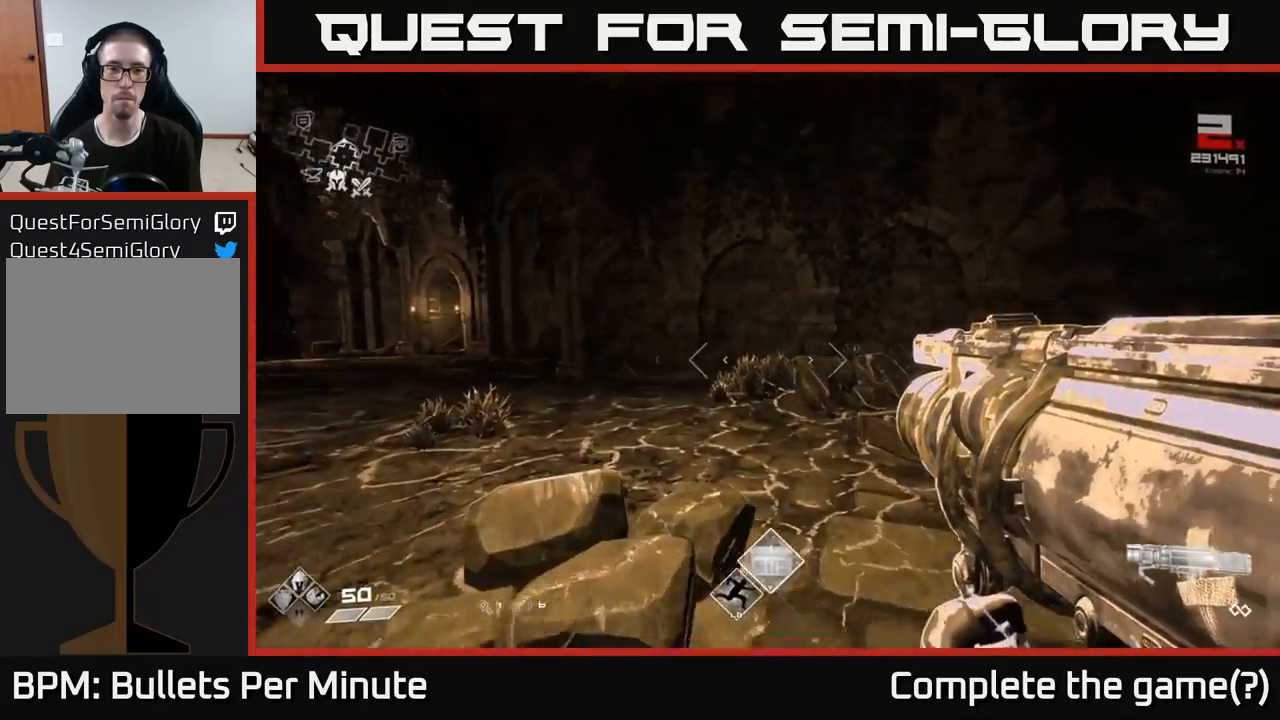
{"buttons": ["L1"], "left_stick": "up-left", "right_stick": "center", "events": [[100, "right_stick", "left"], [367, "right_stick", "center"]]}
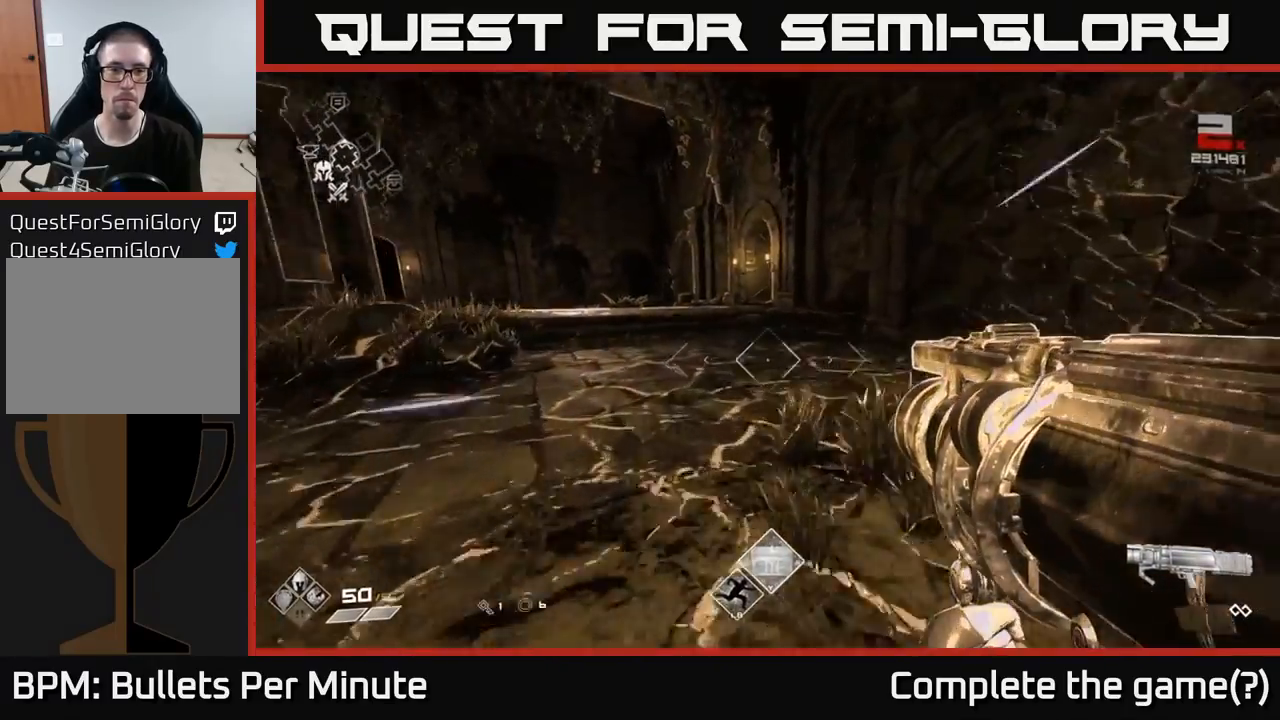
{"buttons": ["L1"], "left_stick": "up-left", "right_stick": "center", "events": []}